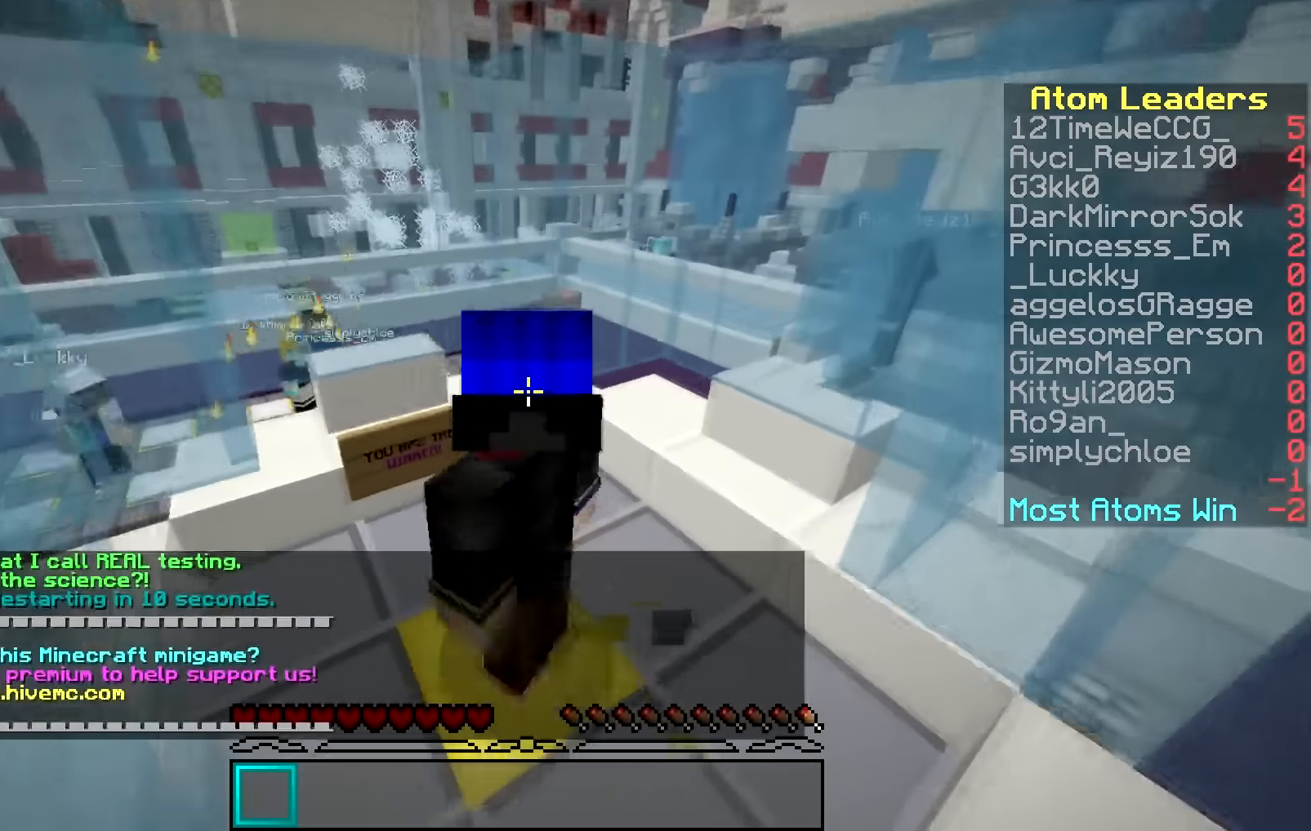
Gameplay with keyboard and mouse; each line is a JSON object with the keys and mouse buttons held at the frame after it. "events" lists presses ("down") and releases ("up") of "a", "d", "s", "w", "mouse_left" and "mouse_right" between this image and that frame as [ms after this image, input, new state], when the widget could be followed in between. "mouse_left", "mouse_right" = the "left", "right" buttons of the "mouse" list. No other keys are recorded. Fast repeated clicks can show as one long hold. Mouse movement is not recorded.
{"keys": ["a", "s"], "mouse": [], "events": [[17, "d", "down"], [34, "s", "up"], [184, "w", "down"], [234, "d", "up"], [267, "a", "down"], [334, "w", "up"], [467, "s", "down"]]}
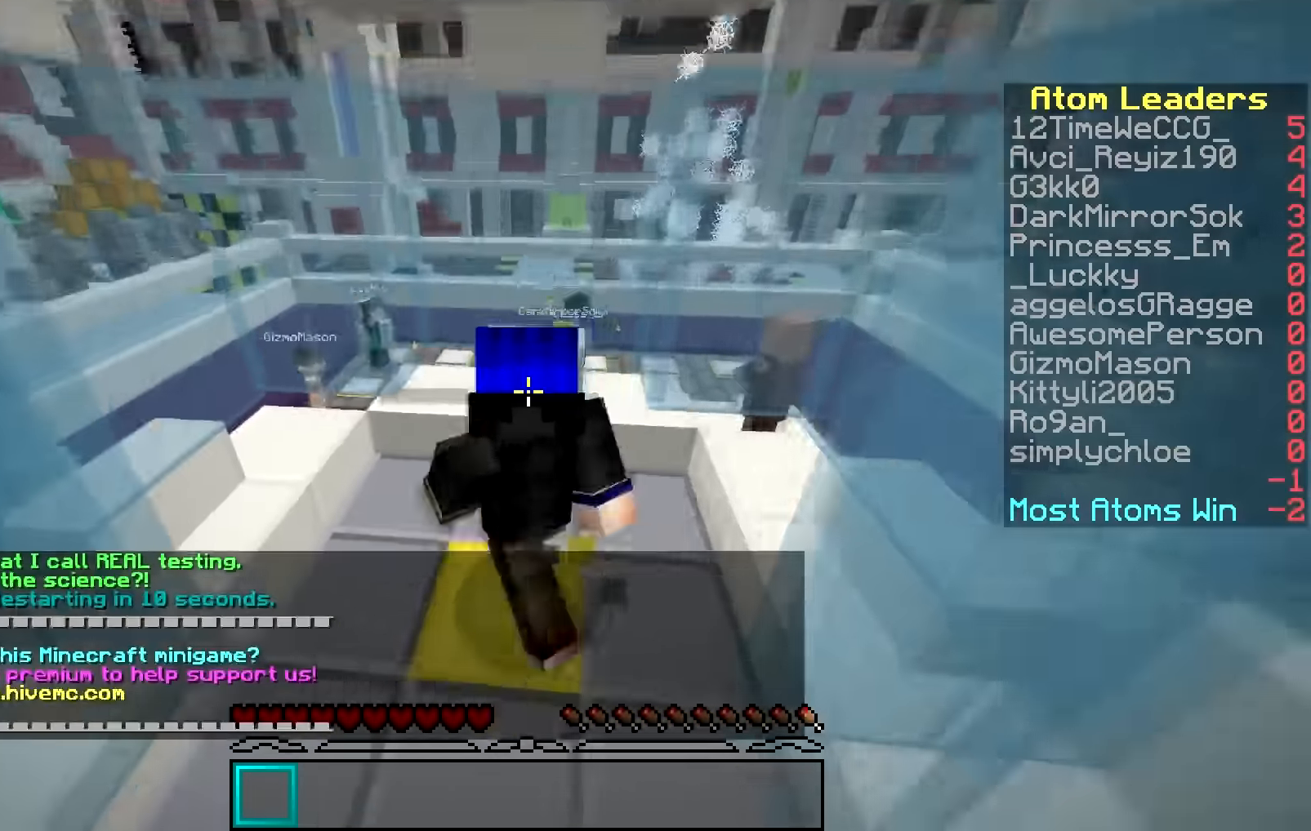
{"keys": [], "mouse": [], "events": [[33, "a", "up"], [66, "d", "down"], [83, "a", "down"], [83, "s", "up"], [117, "a", "up"], [267, "w", "down"], [333, "d", "up"], [484, "w", "up"]]}
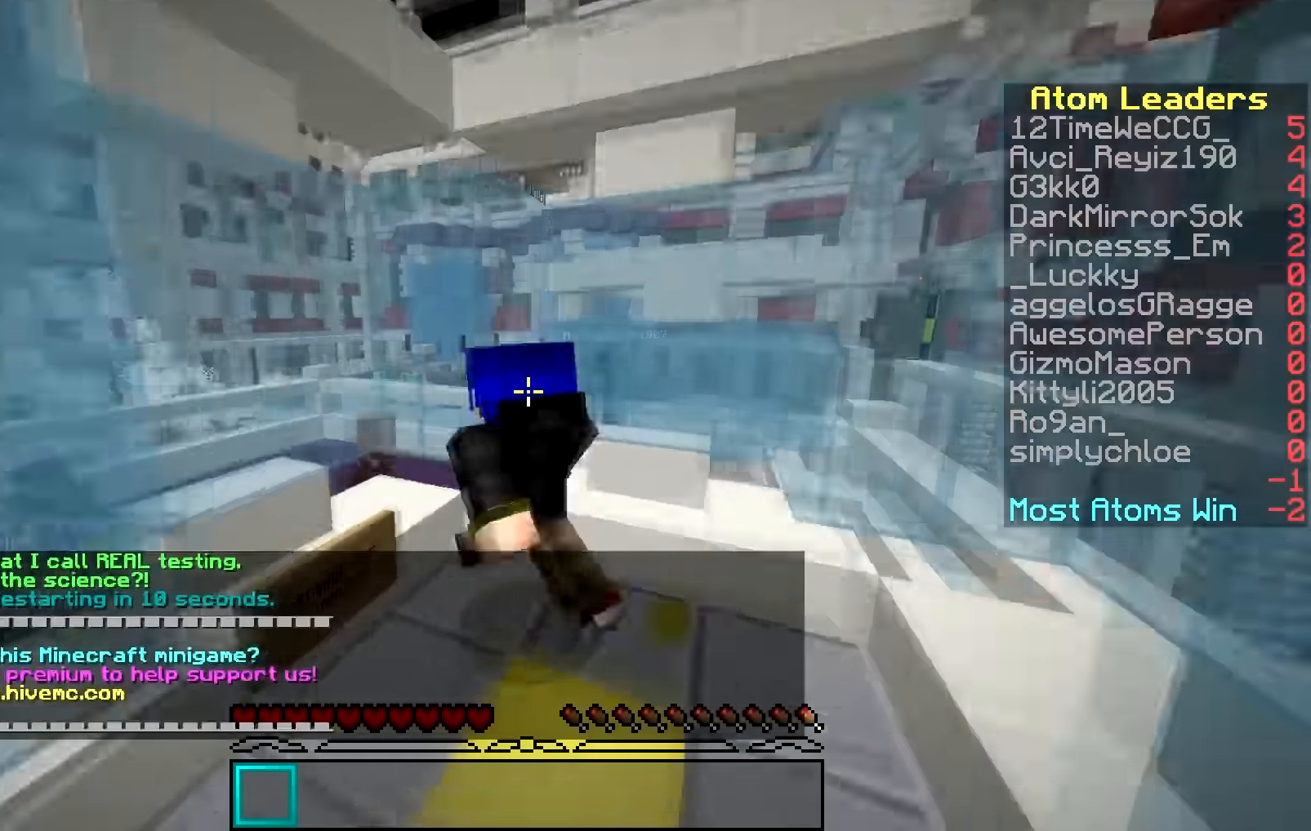
{"keys": ["a"], "mouse": [], "events": [[484, "a", "down"]]}
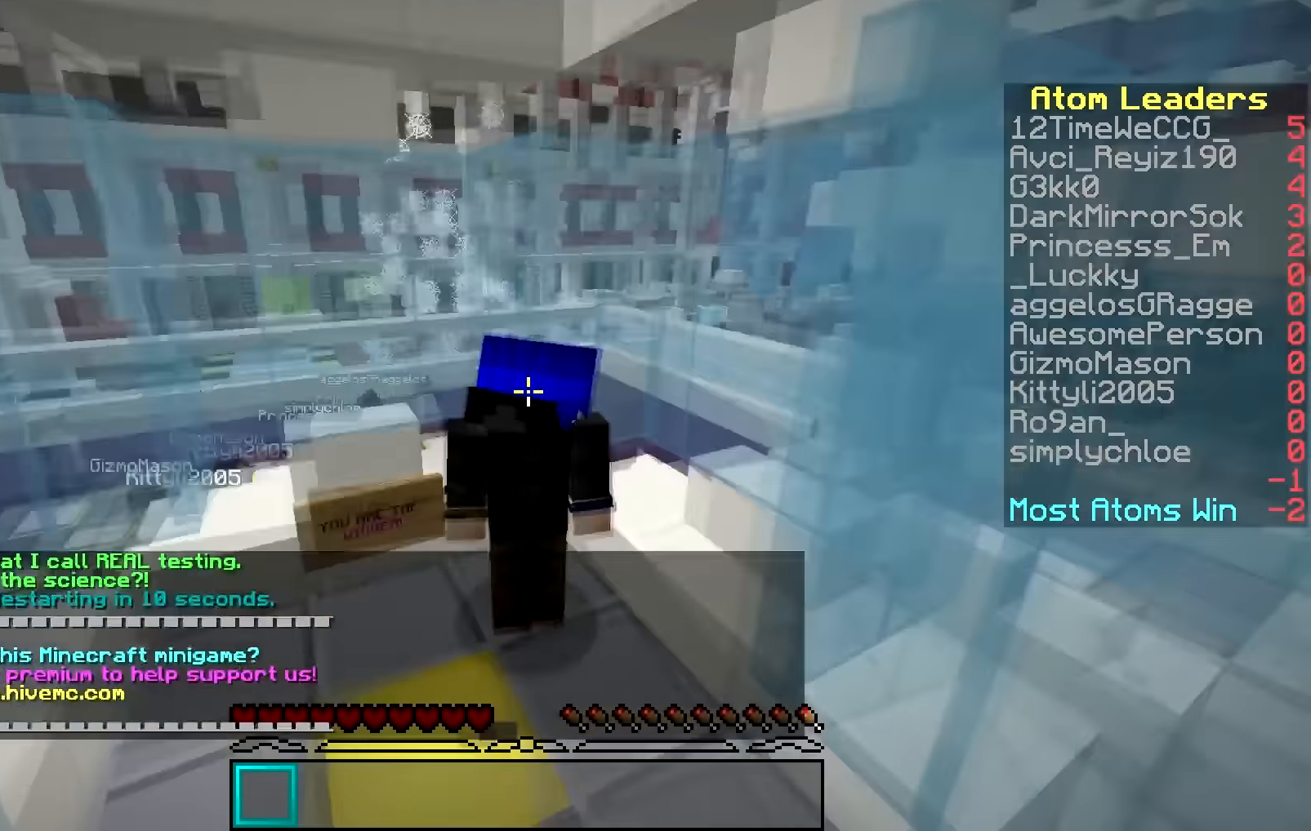
{"keys": [], "mouse": [], "events": [[166, "a", "up"]]}
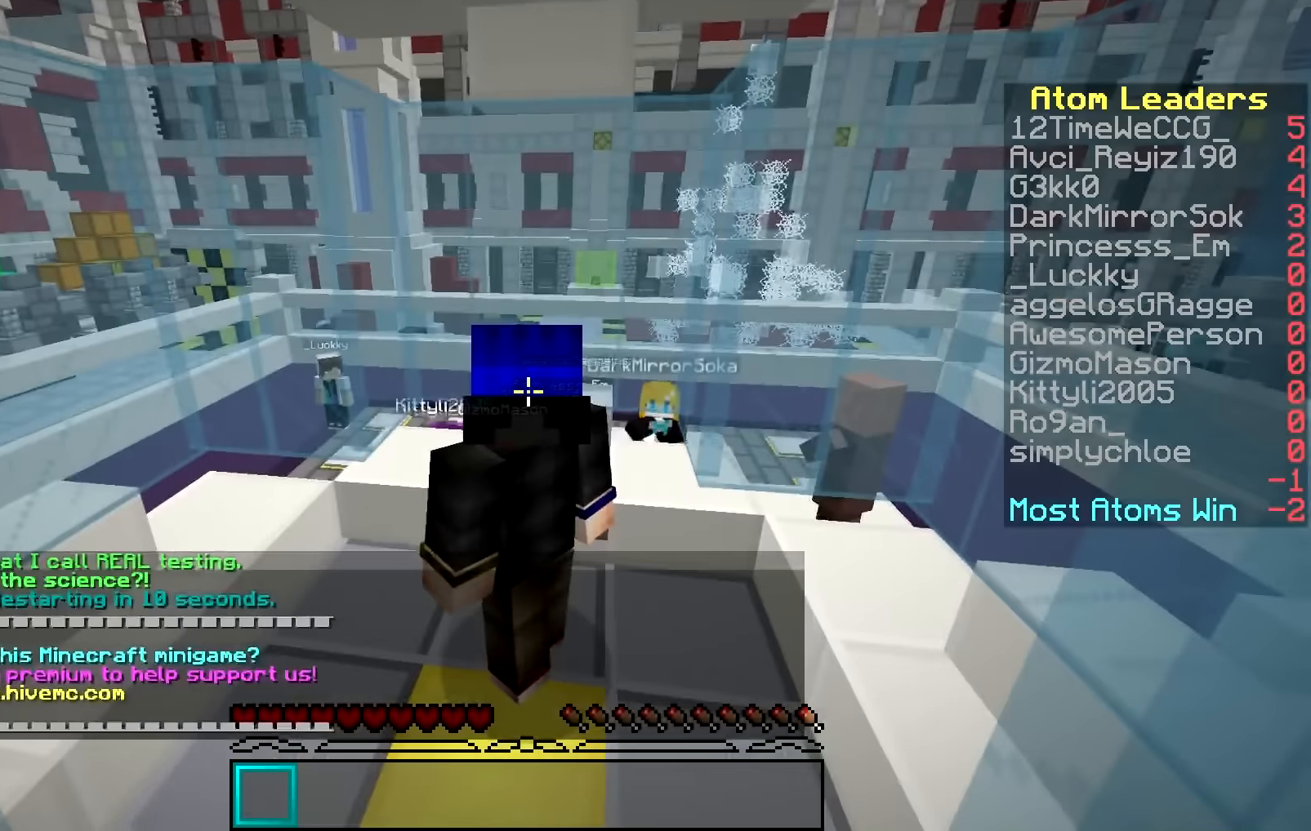
{"keys": ["w"], "mouse": [], "events": [[283, "w", "down"]]}
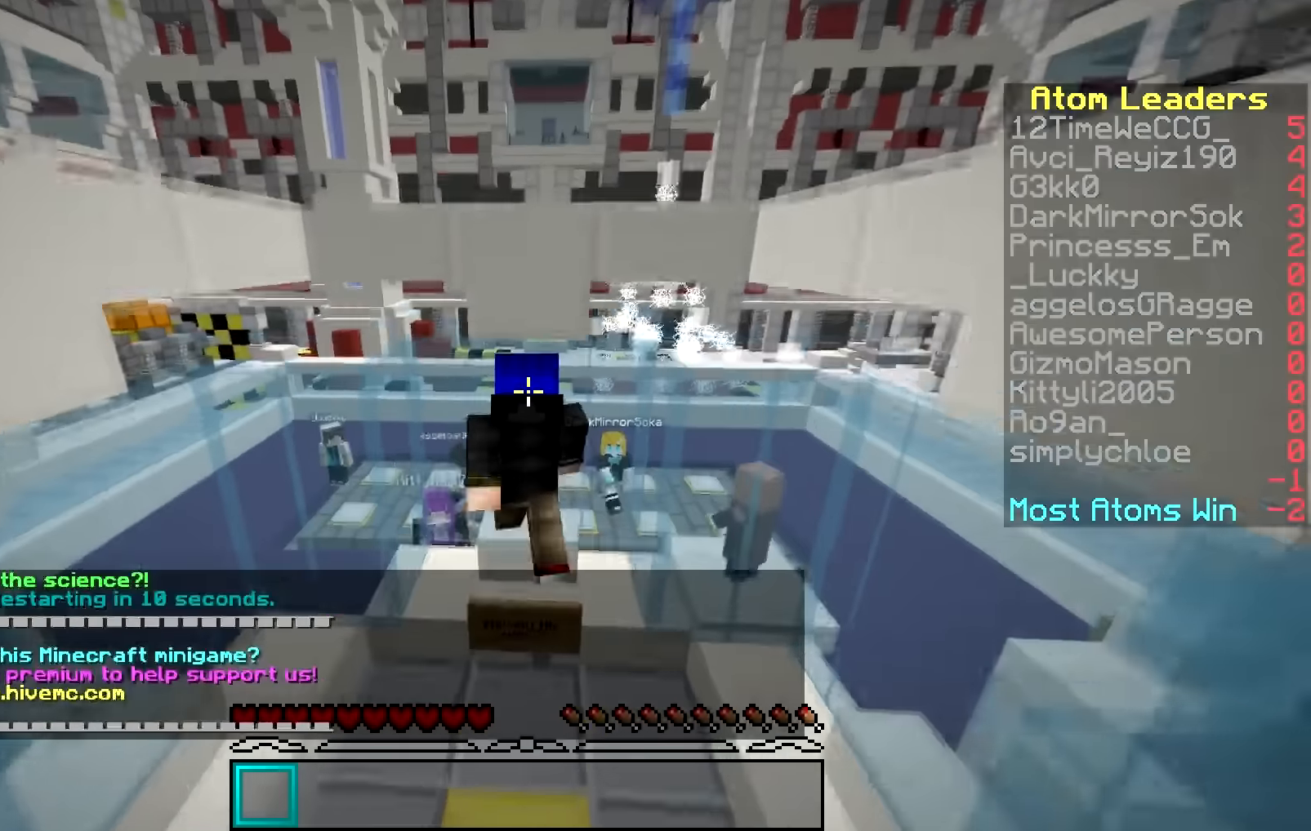
{"keys": [], "mouse": [], "events": [[334, "w", "up"]]}
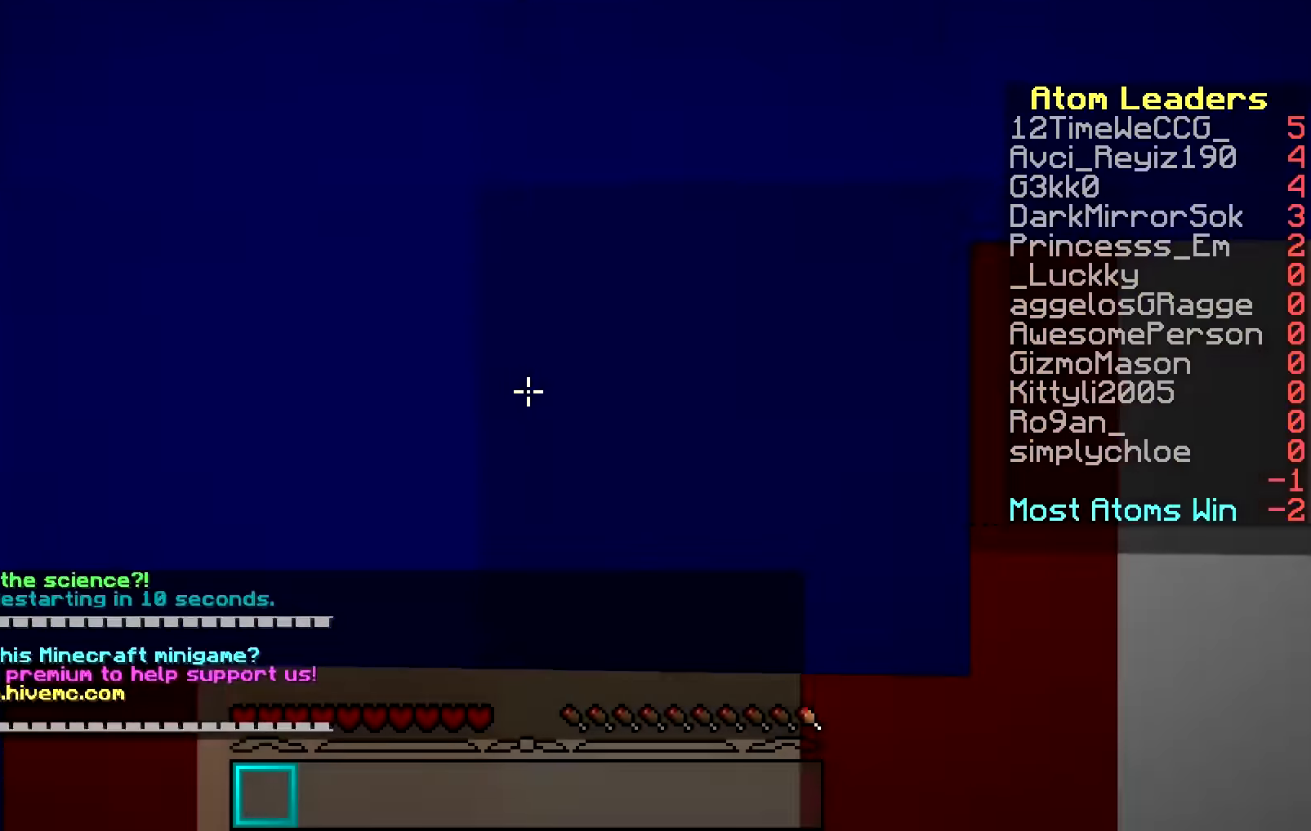
{"keys": [], "mouse": [], "events": []}
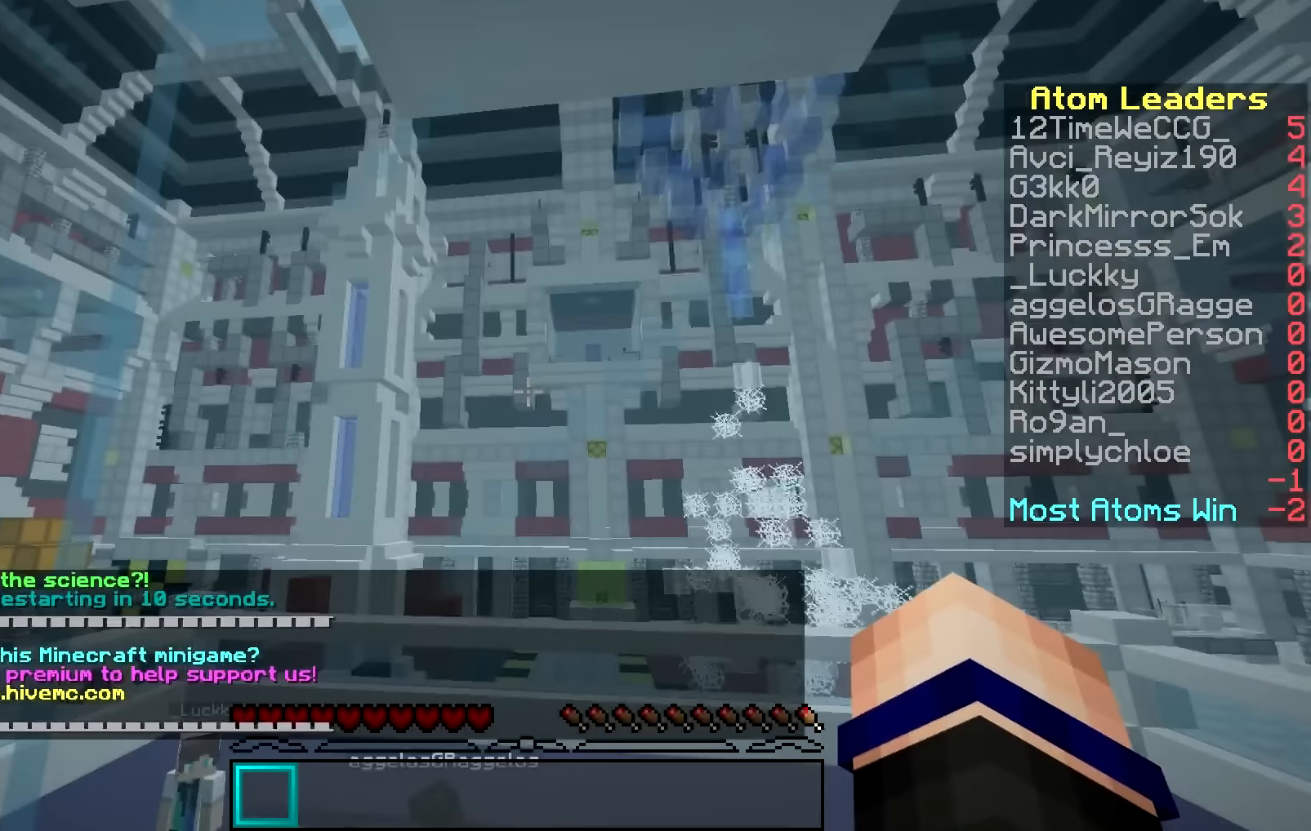
{"keys": ["w"], "mouse": [], "events": [[334, "w", "down"]]}
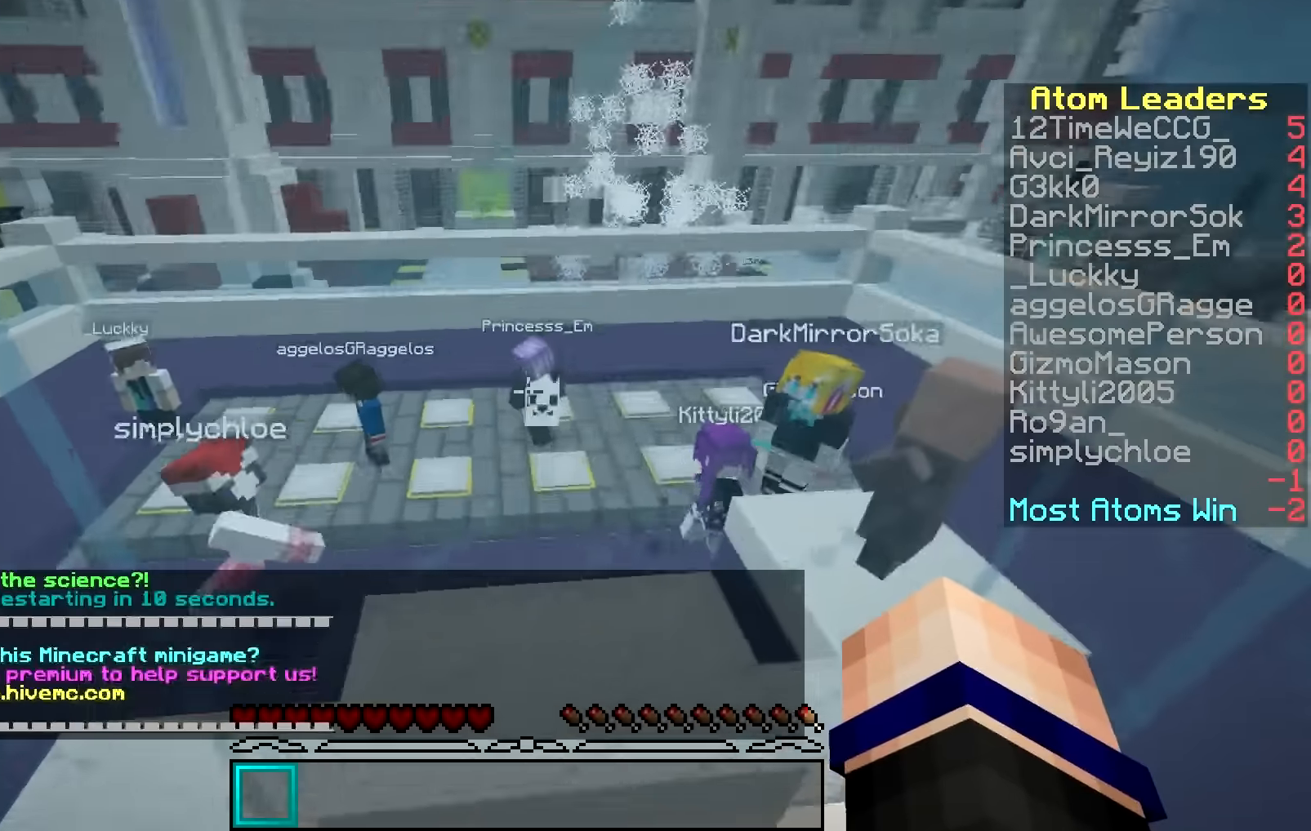
{"keys": [], "mouse": [], "events": [[317, "w", "up"]]}
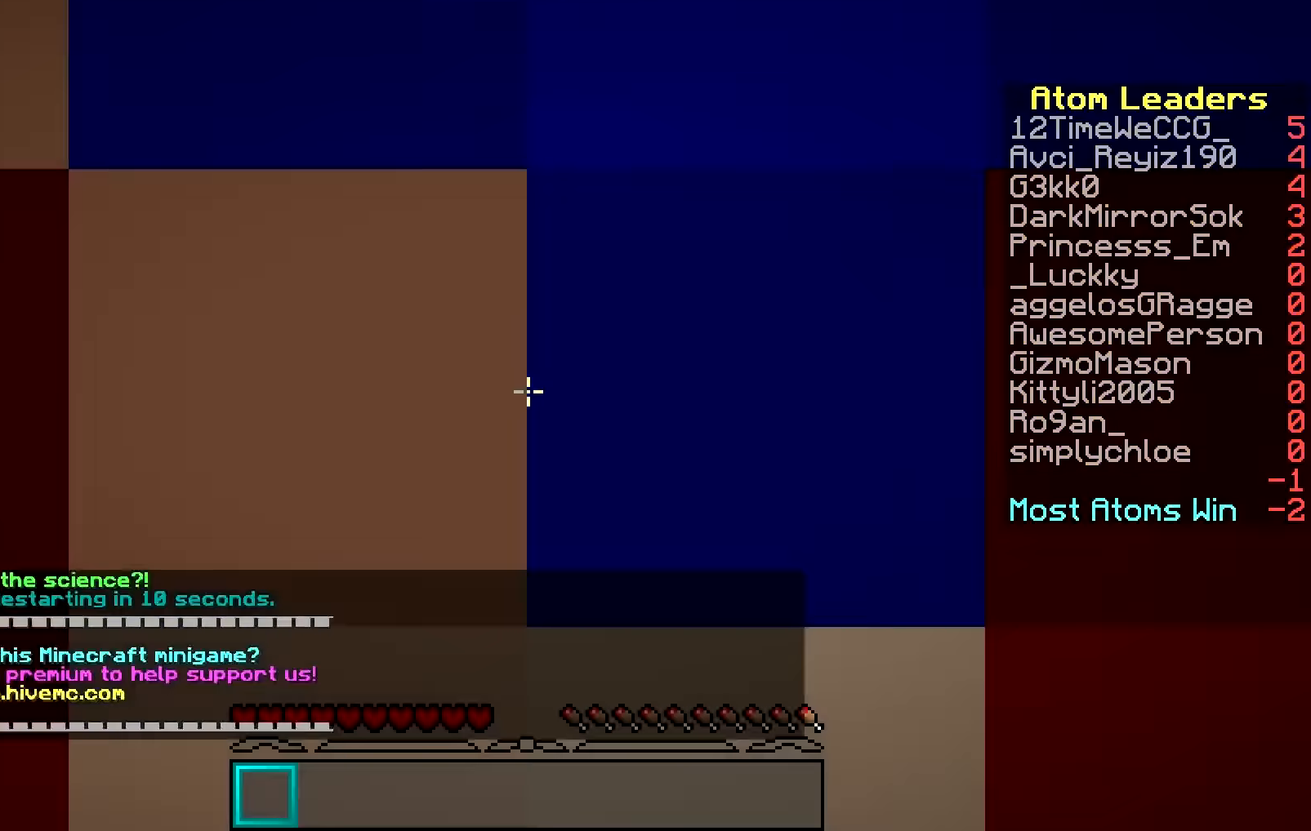
{"keys": ["s"], "mouse": [], "events": [[34, "s", "down"]]}
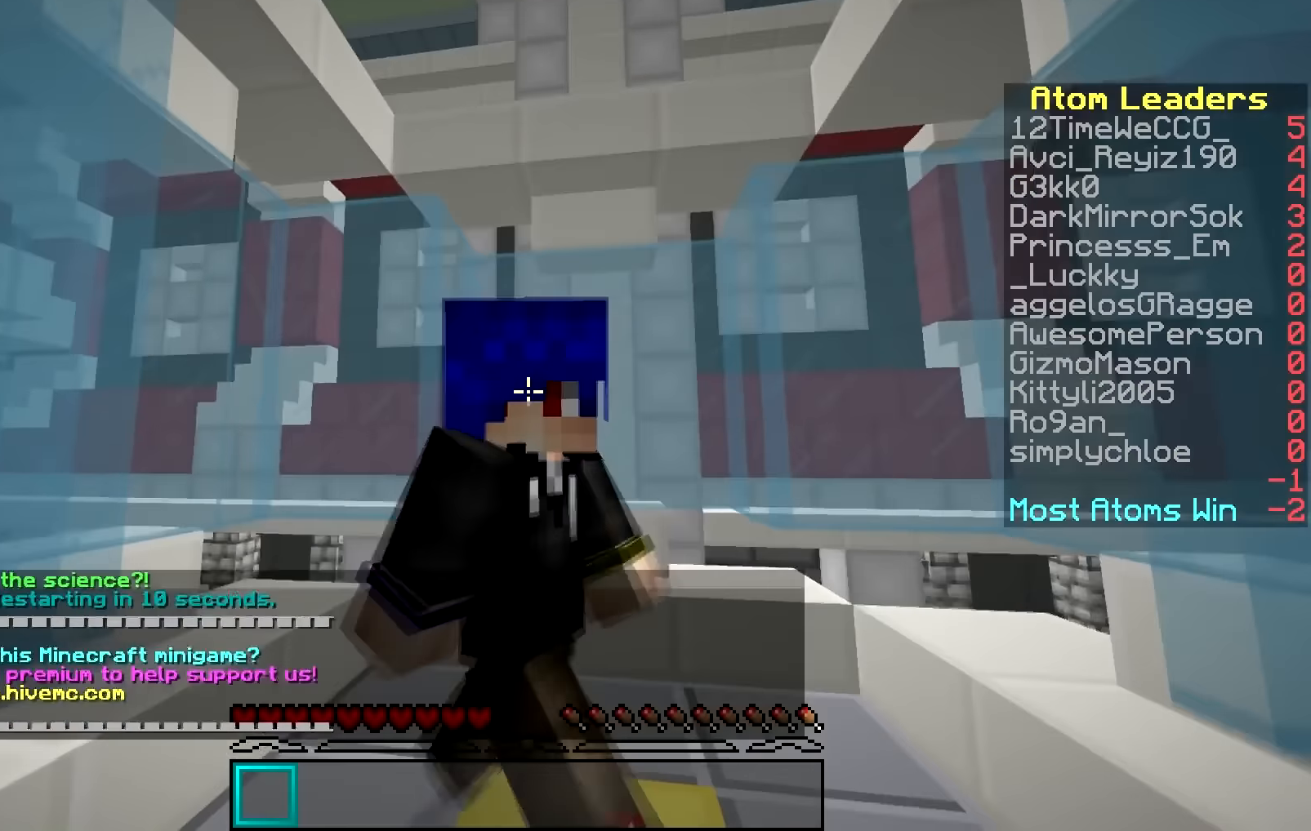
{"keys": [], "mouse": [], "events": [[33, "s", "up"]]}
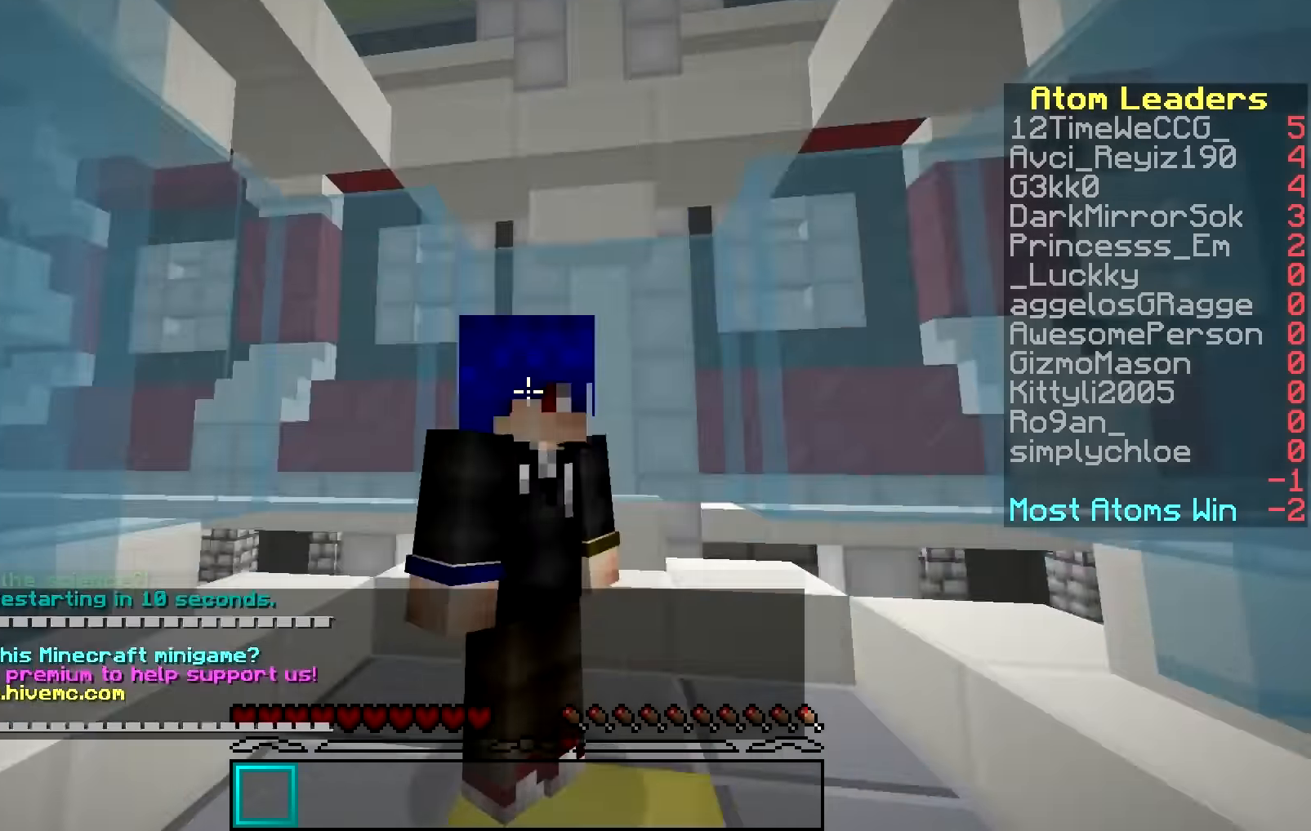
{"keys": ["a", "w"], "mouse": [], "events": [[84, "w", "down"], [167, "a", "down"]]}
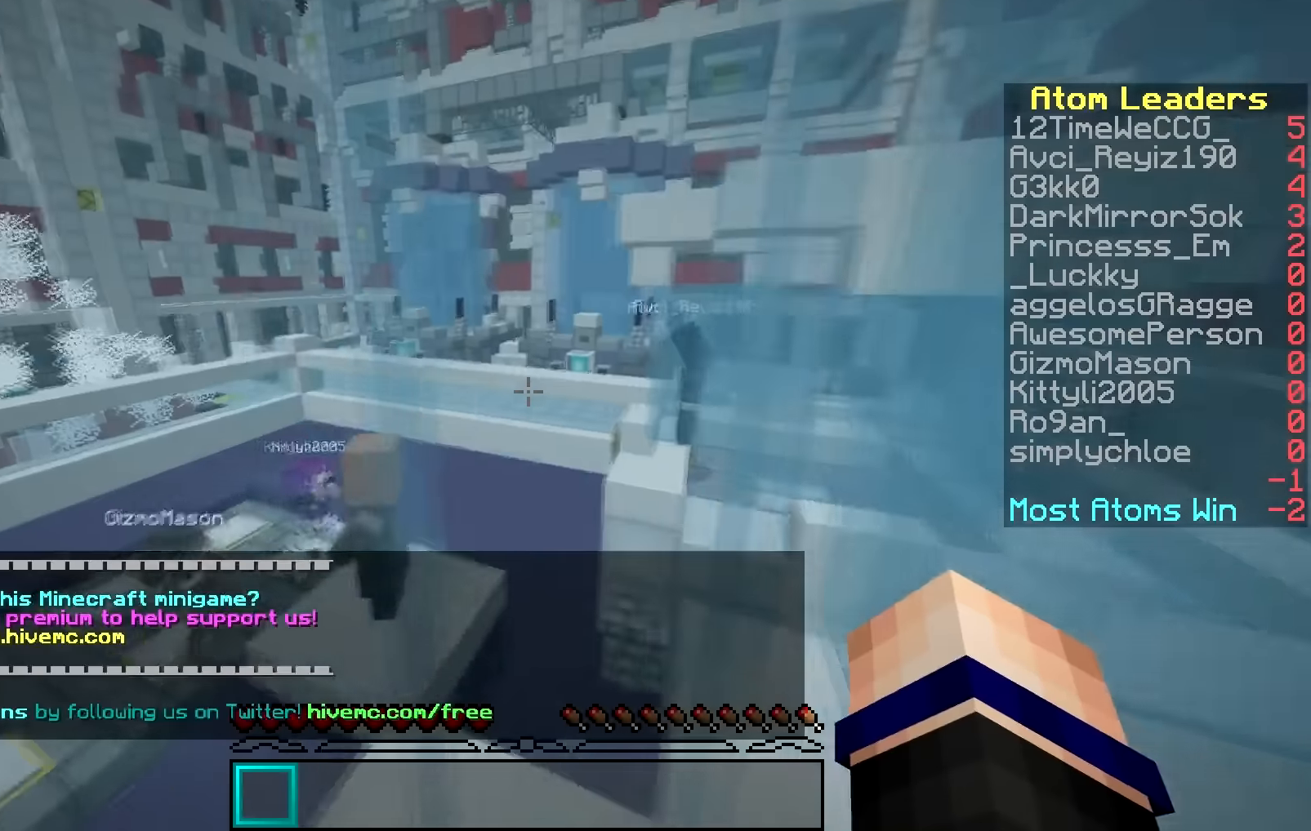
{"keys": ["d", "w"], "mouse": [], "events": [[283, "a", "up"], [434, "d", "down"]]}
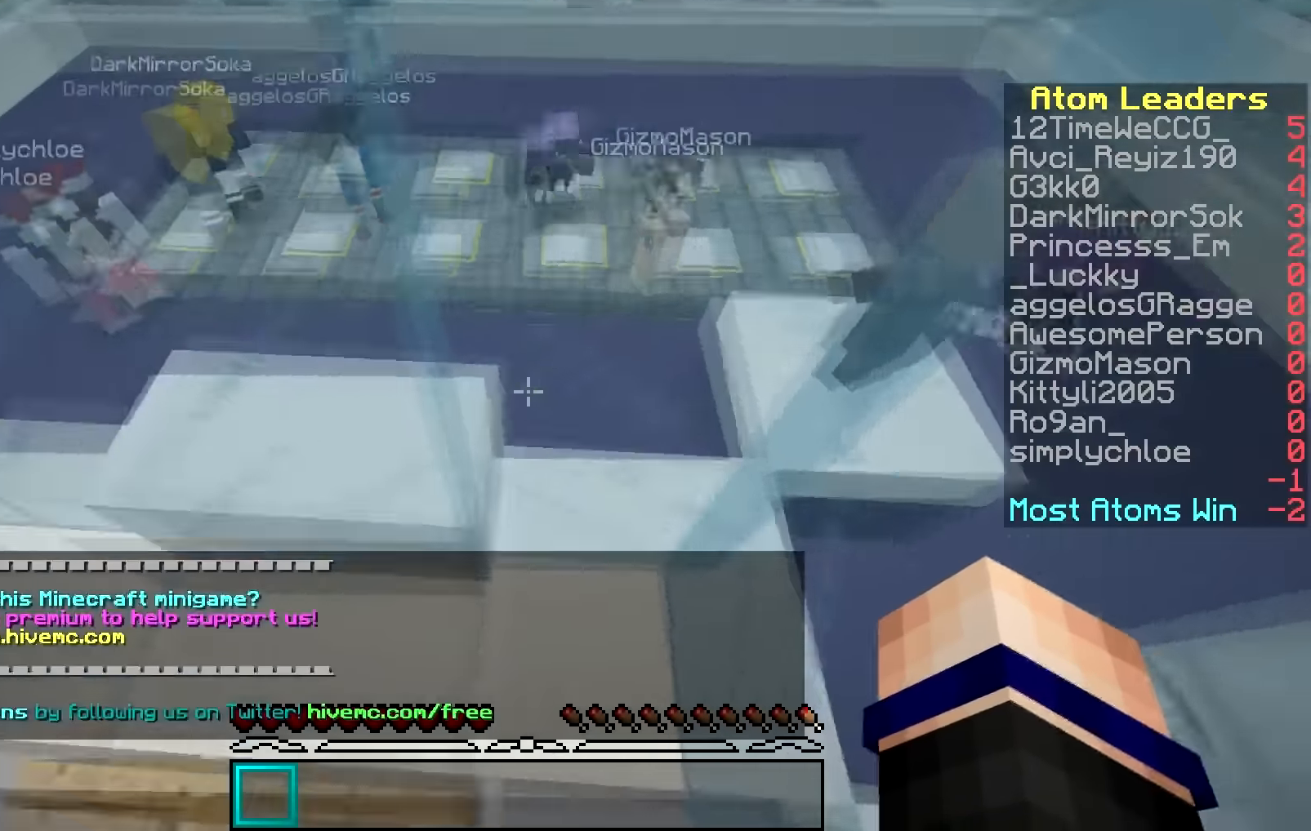
{"keys": ["a", "d"], "mouse": [], "events": [[34, "a", "down"], [34, "d", "up"], [67, "mouse_left", "down"], [134, "w", "up"], [234, "mouse_left", "up"], [334, "d", "down"], [334, "mouse_left", "down"], [384, "a", "up"], [417, "mouse_left", "up"], [484, "a", "down"]]}
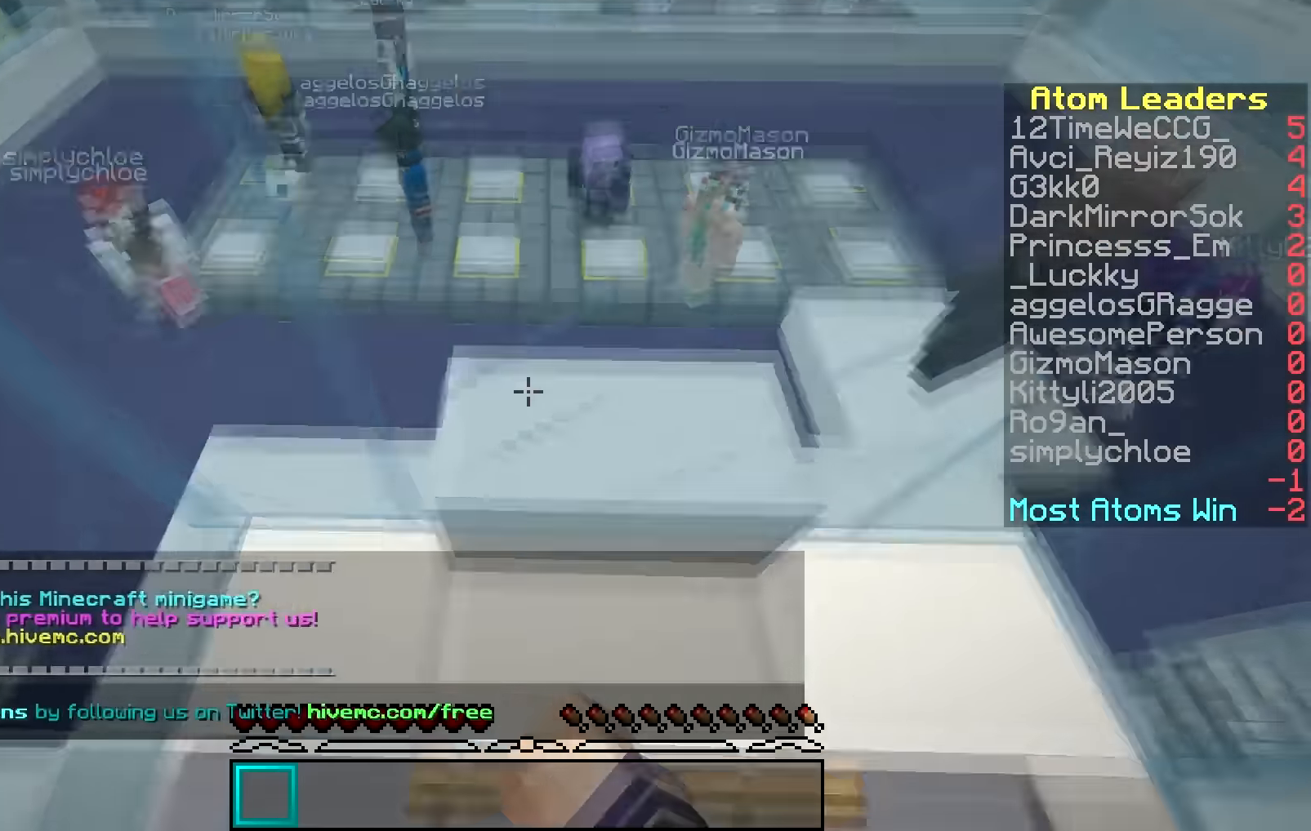
{"keys": ["s"], "mouse": [], "events": [[33, "d", "up"], [67, "mouse_left", "down"], [183, "a", "up"], [217, "mouse_left", "up"], [317, "s", "down"]]}